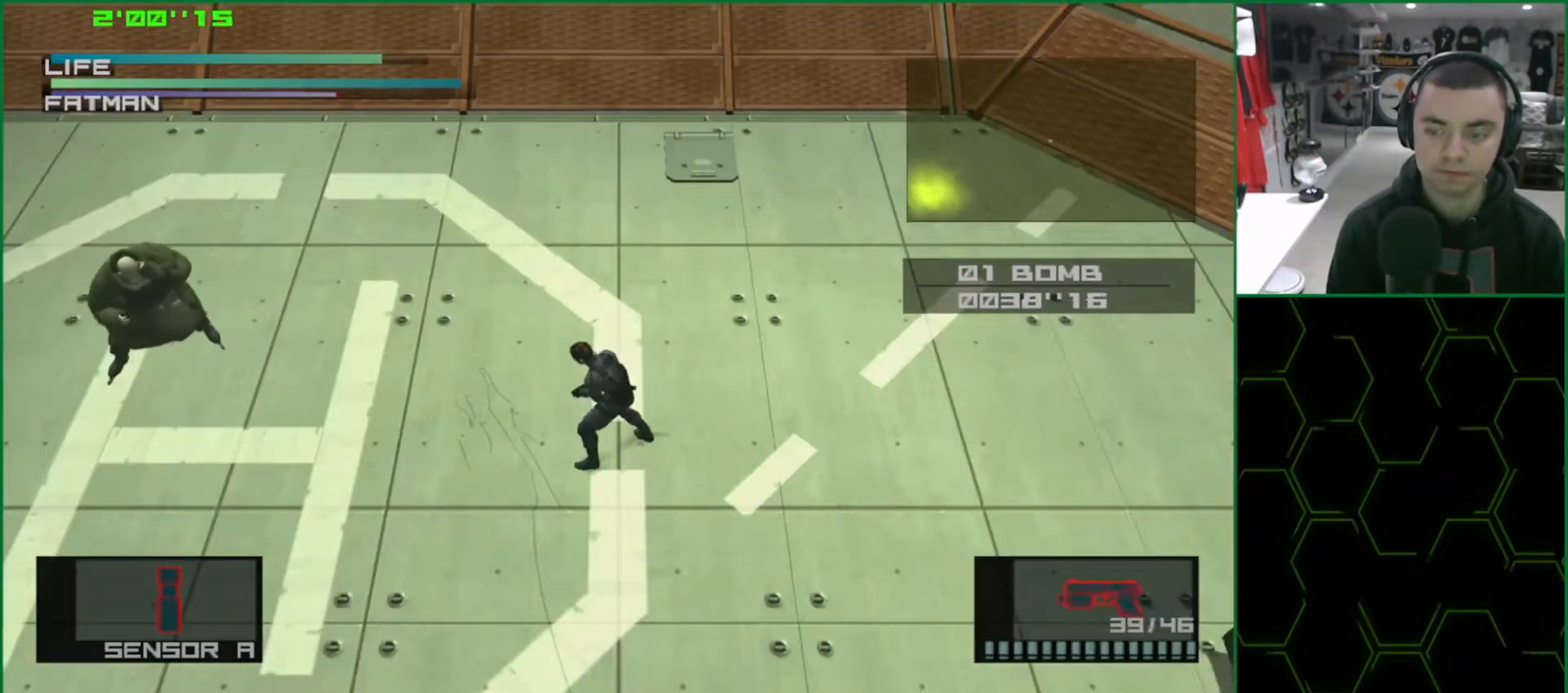
Gameplay with a controller (PlayStation layout); each line is a JSON object with the inputs held at the frame after it. "events" lists button and stick changes between this image and that frame as [ms after this image, input, new state], when the widget could be followed in between. Not read: HOME L3 R3 right_stick.
{"buttons": ["L1"], "left_stick": "left", "events": [[100, "left_stick", "left"]]}
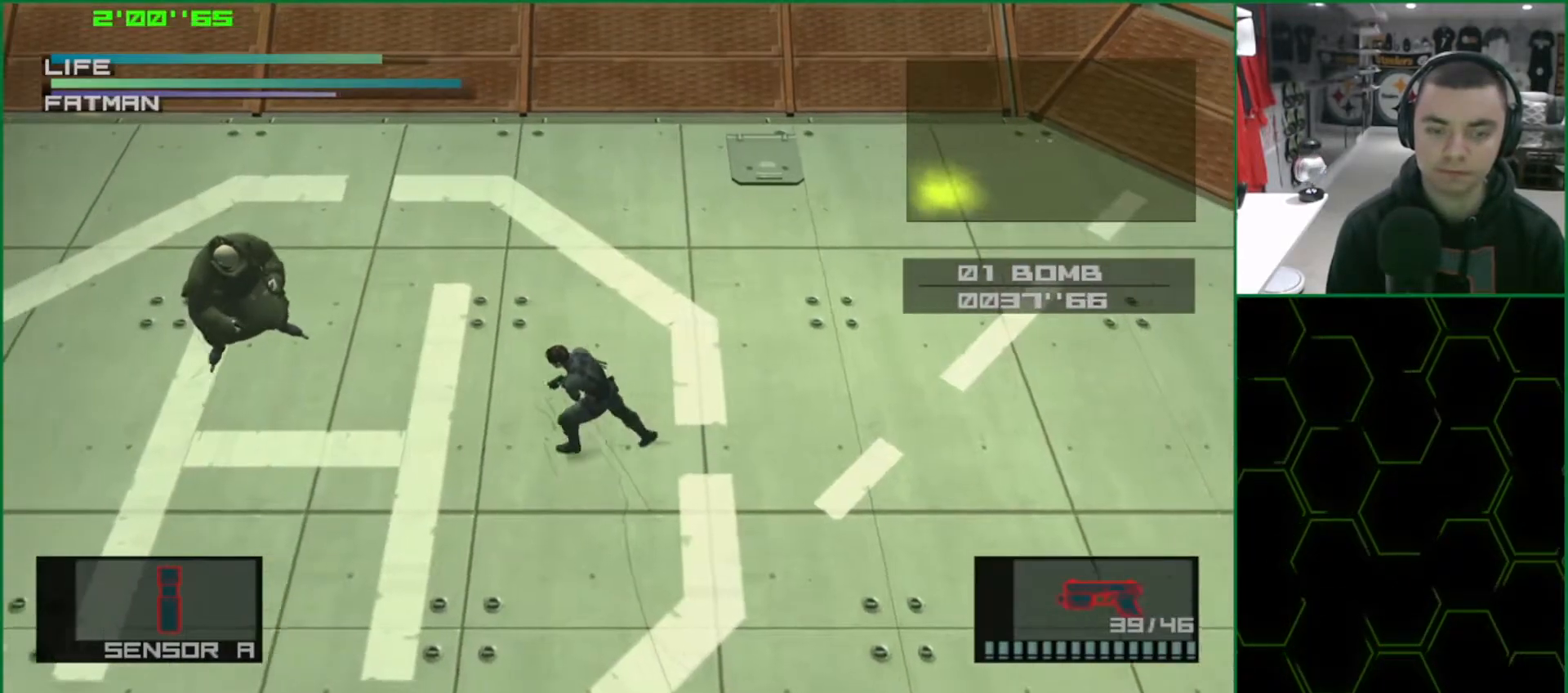
{"buttons": ["L1"], "left_stick": "up-left", "events": [[83, "left_stick", "up-left"], [283, "left_stick", "center"], [400, "left_stick", "up-left"]]}
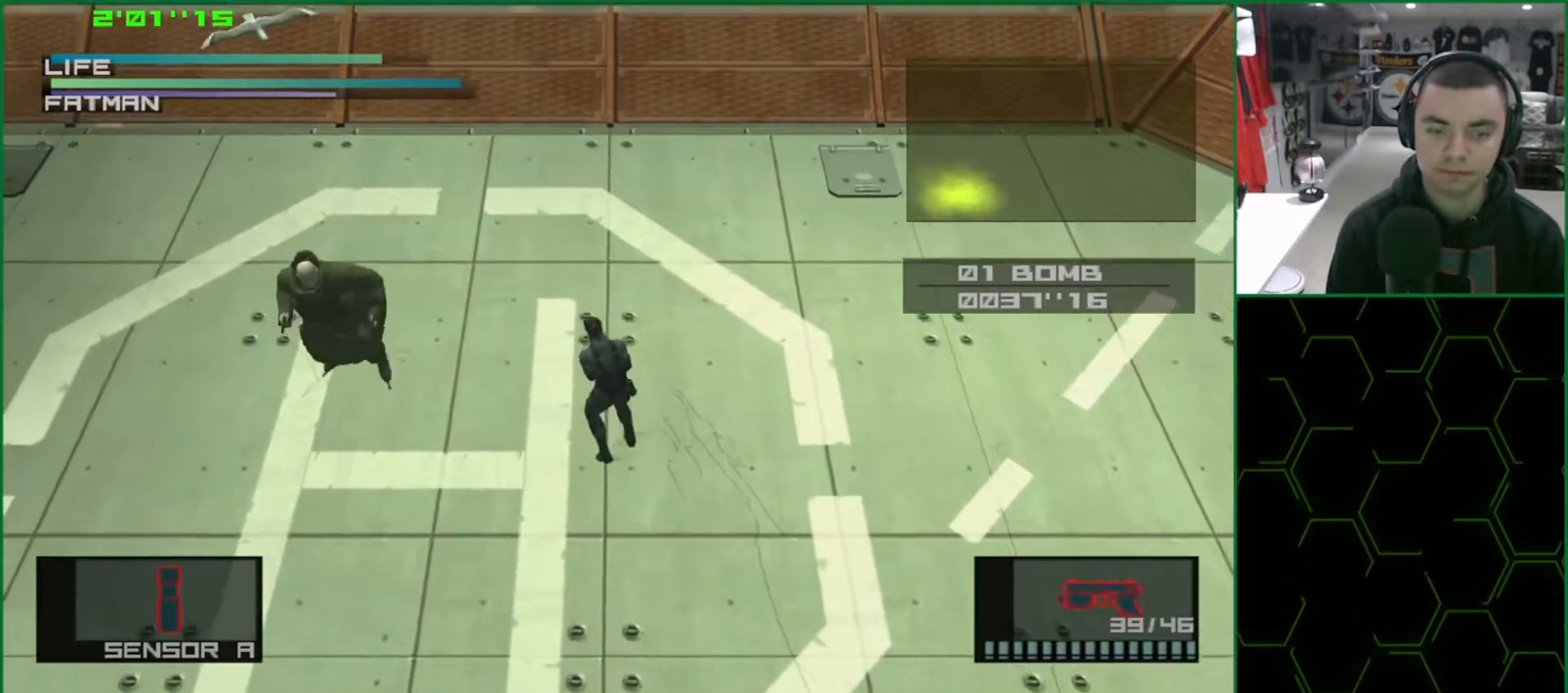
{"buttons": ["SQUARE", "L1"], "left_stick": "down", "events": [[200, "SQUARE", "down"], [200, "left_stick", "down-left"], [267, "left_stick", "down"]]}
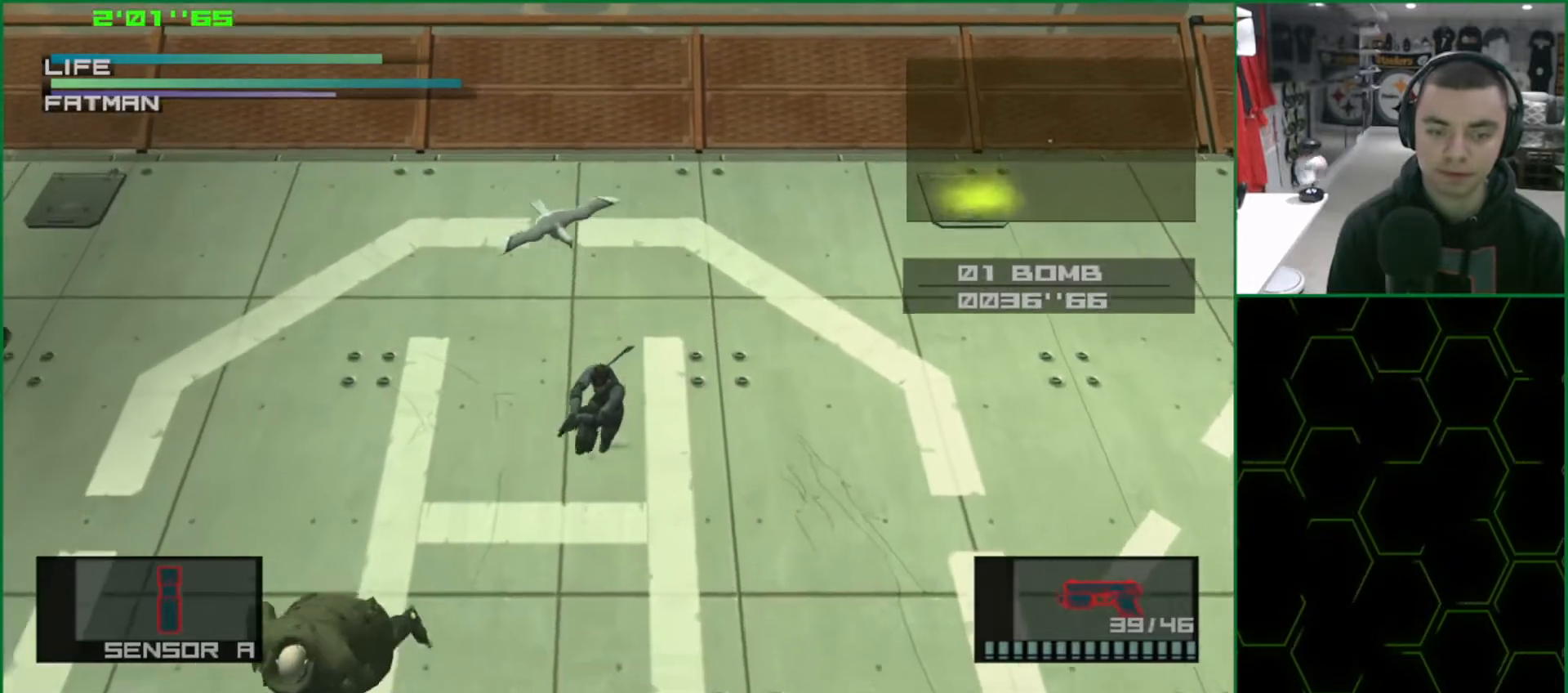
{"buttons": ["L1"], "left_stick": "down", "events": [[350, "SQUARE", "up"], [417, "SQUARE", "down"], [483, "SQUARE", "up"]]}
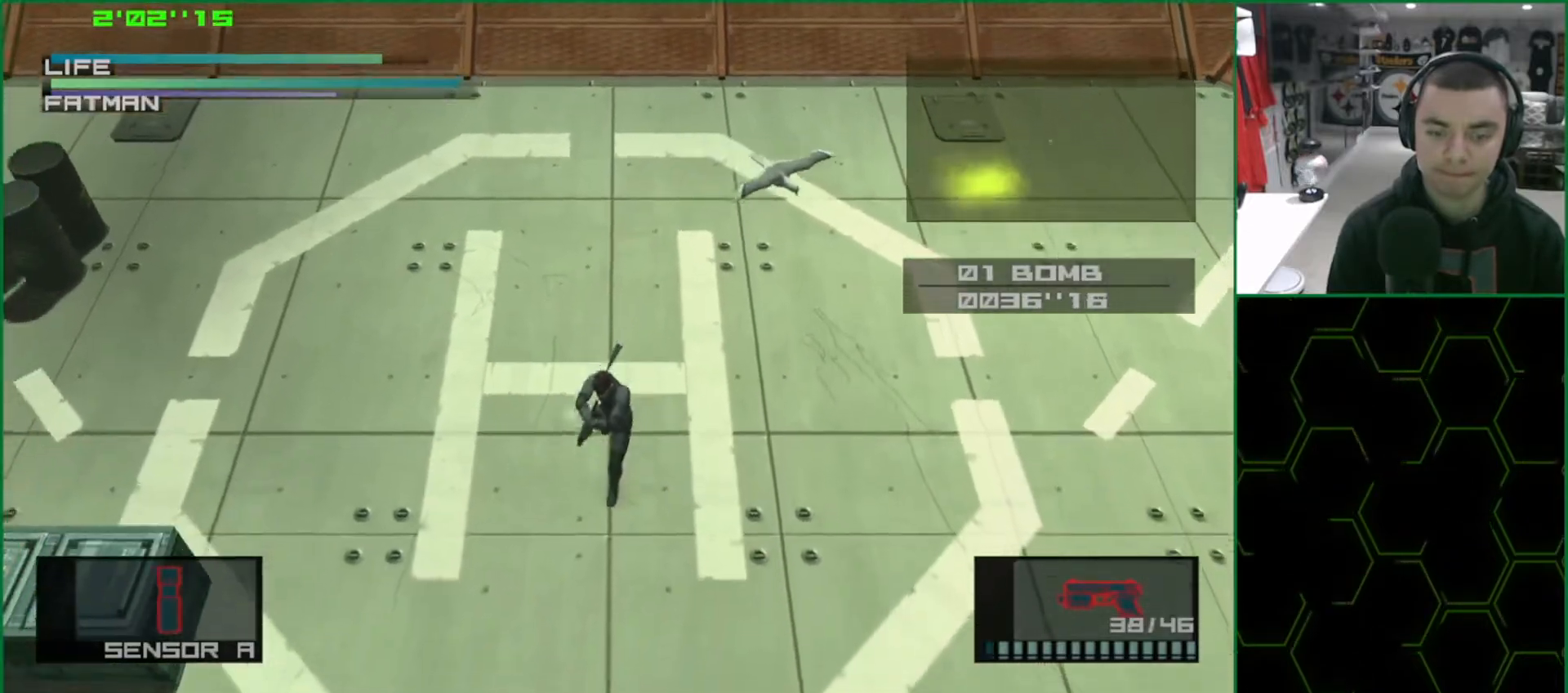
{"buttons": ["L1"], "left_stick": "down", "events": [[50, "SQUARE", "down"], [100, "SQUARE", "up"], [167, "SQUARE", "down"], [233, "SQUARE", "up"], [283, "SQUARE", "down"], [350, "SQUARE", "up"], [417, "SQUARE", "down"], [483, "SQUARE", "up"]]}
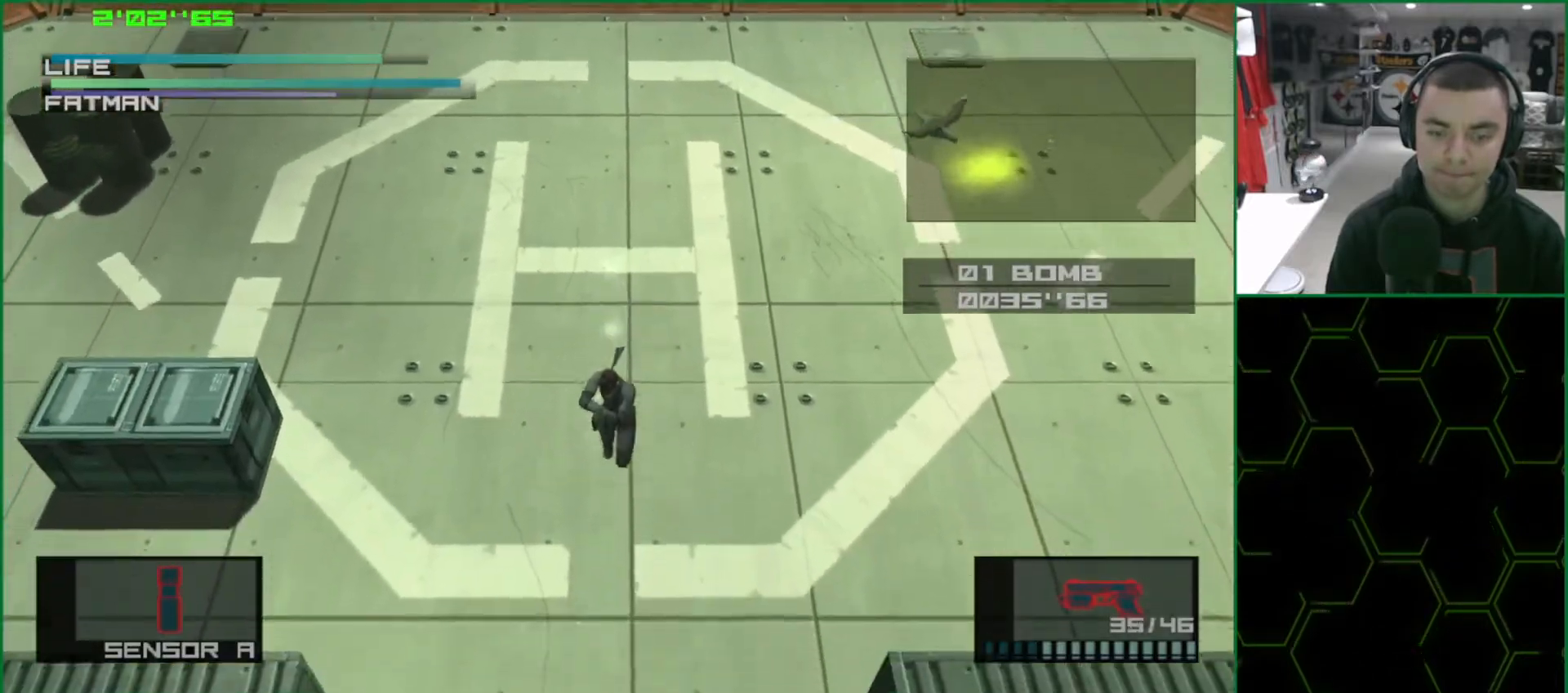
{"buttons": ["L1"], "left_stick": "down", "events": [[50, "SQUARE", "down"], [117, "SQUARE", "up"], [183, "SQUARE", "down"], [217, "SQUARE", "up"], [283, "SQUARE", "down"], [333, "SQUARE", "up"], [433, "SQUARE", "down"], [450, "SQUARE", "up"]]}
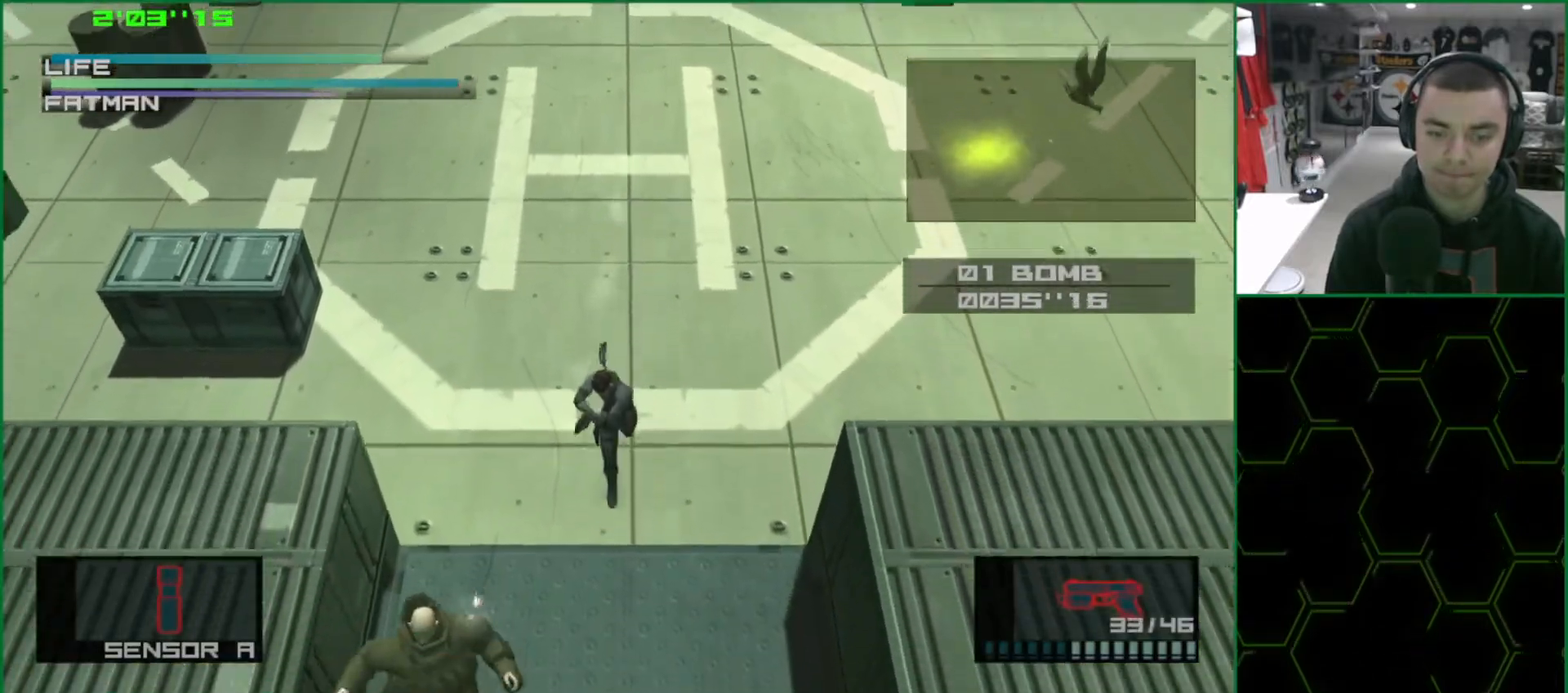
{"buttons": ["L1"], "left_stick": "down-right", "events": [[17, "SQUARE", "down"], [67, "SQUARE", "up"], [150, "SQUARE", "down"], [183, "SQUARE", "up"], [267, "SQUARE", "down"], [283, "R2", "down"], [283, "SQUARE", "up"], [367, "R2", "up"], [383, "left_stick", "down-right"]]}
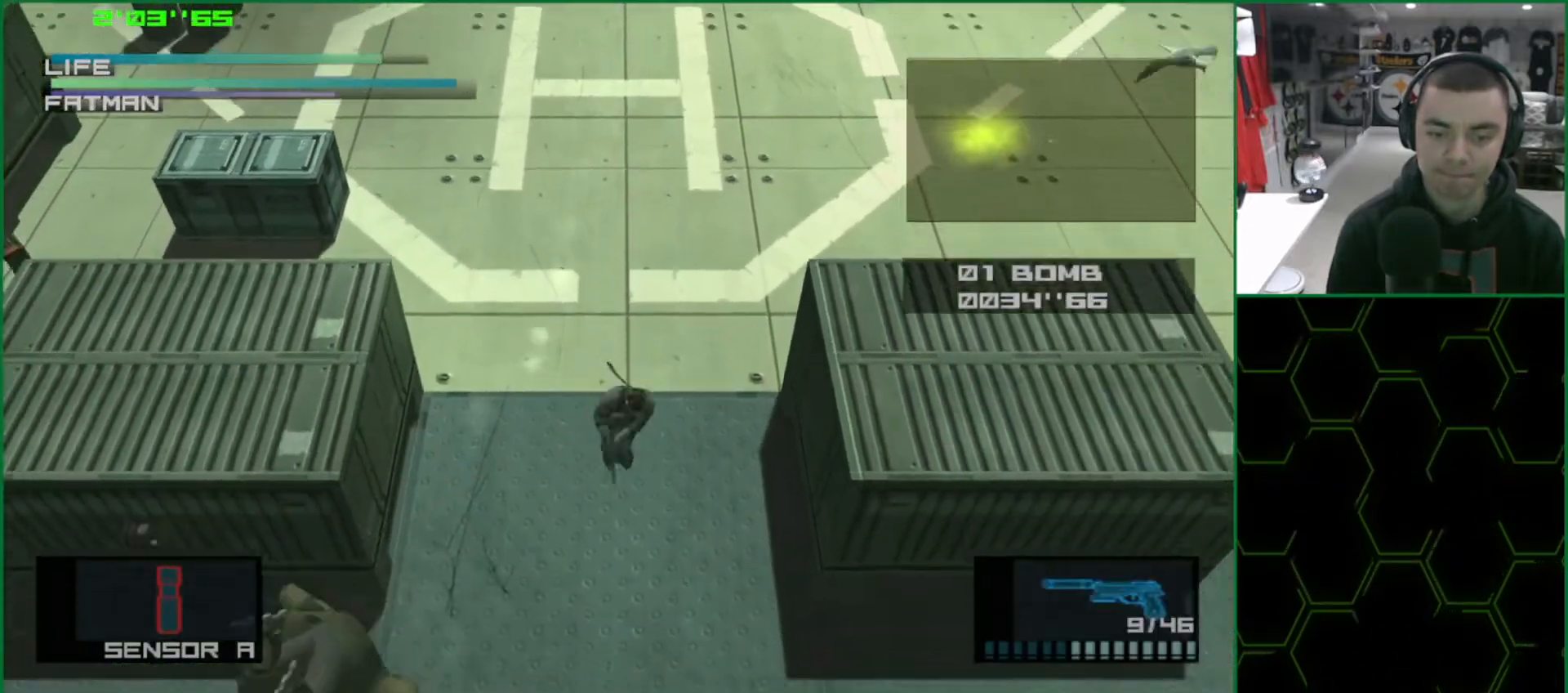
{"buttons": ["L1"], "left_stick": "down-left", "events": [[400, "left_stick", "down-left"]]}
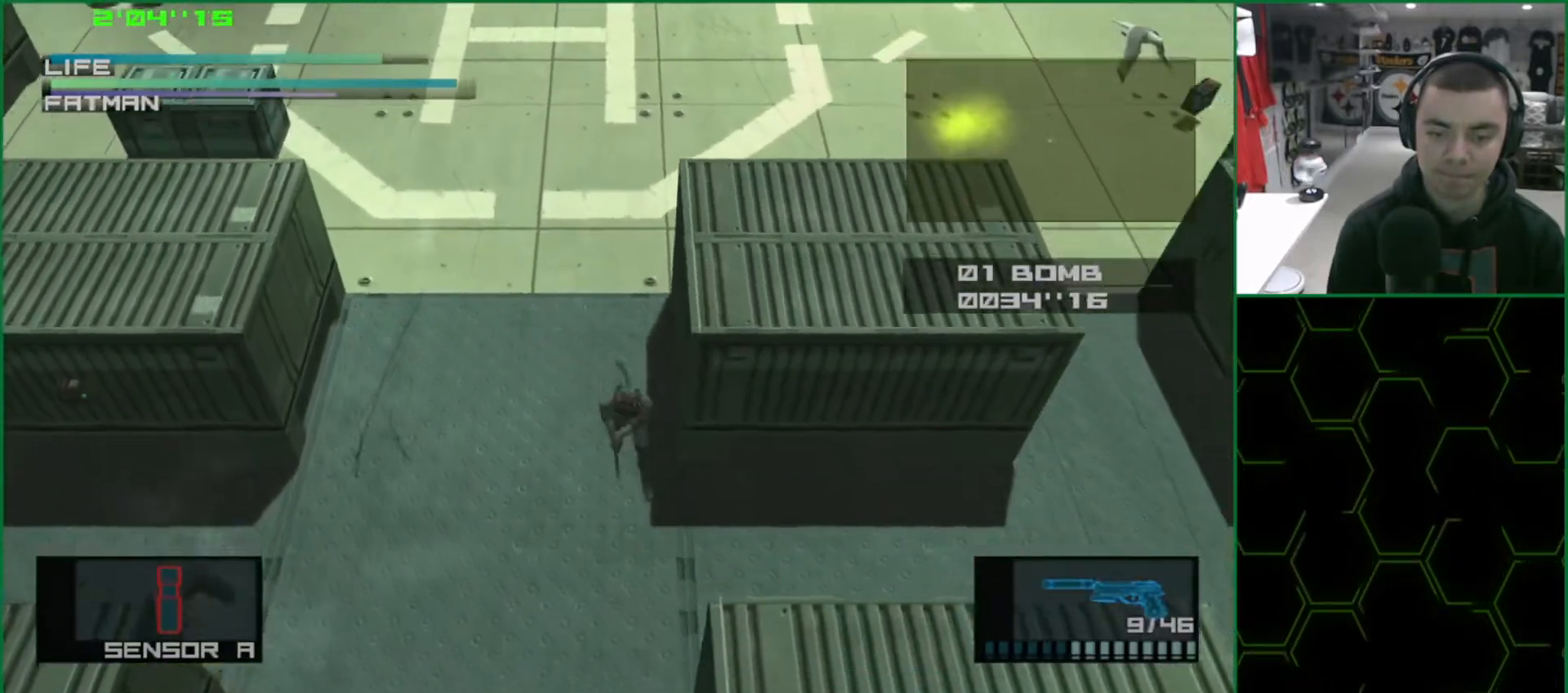
{"buttons": ["SQUARE", "L1", "R1"], "left_stick": "center", "events": [[67, "left_stick", "center"], [133, "CROSS", "down"], [233, "CROSS", "up"], [483, "R1", "down"], [483, "SQUARE", "down"]]}
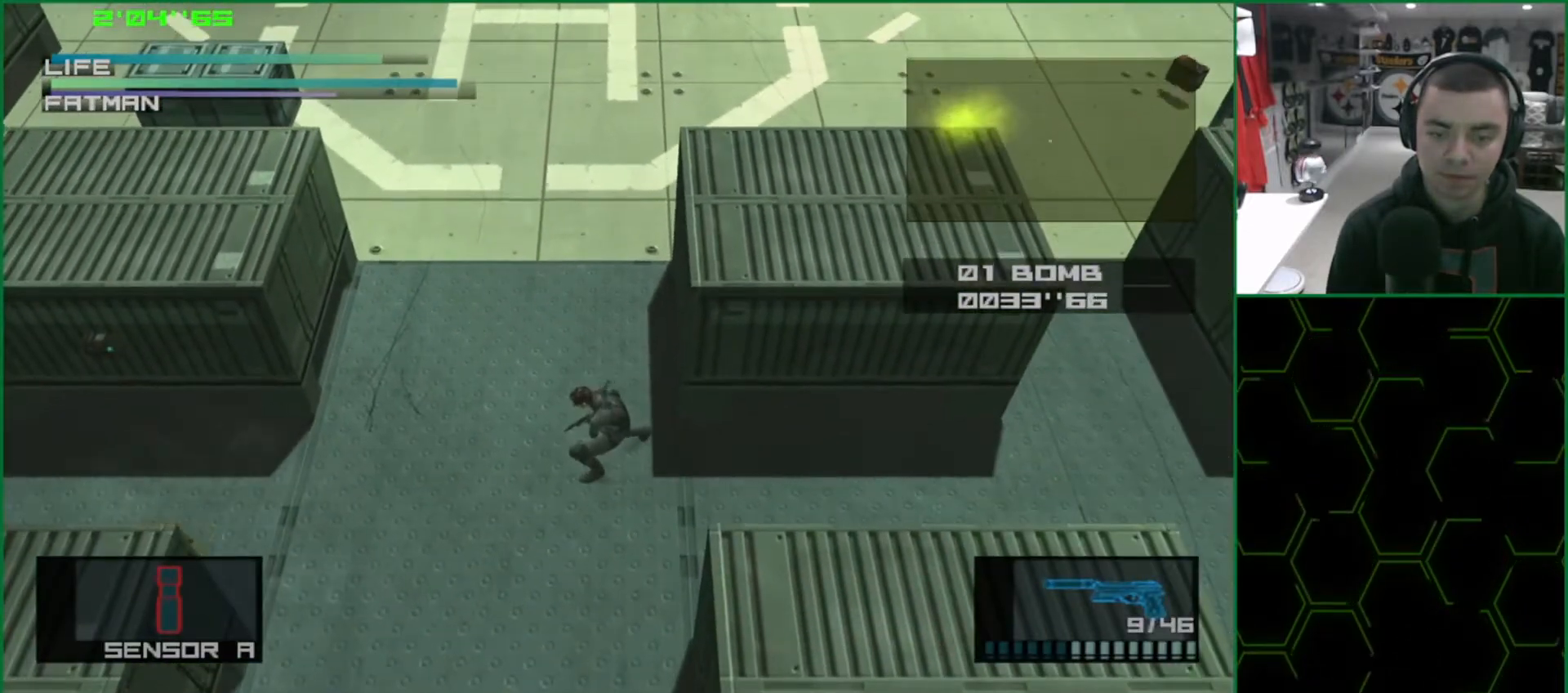
{"buttons": ["L1"], "left_stick": "center", "events": [[233, "SQUARE", "up"], [250, "R1", "up"], [300, "R2", "down"], [350, "R2", "up"], [383, "R2", "down"], [433, "R2", "up"]]}
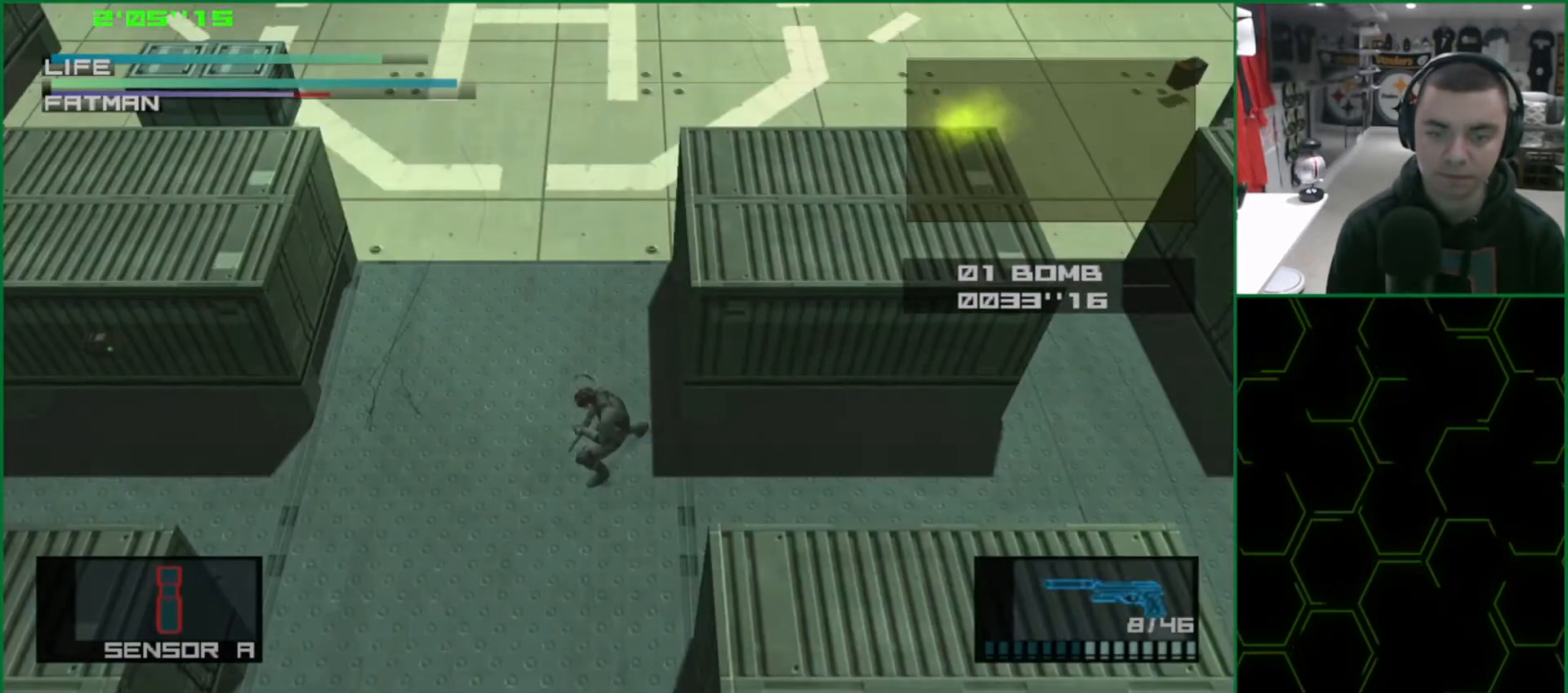
{"buttons": ["L1"], "left_stick": "center", "events": [[33, "R1", "down"], [33, "SQUARE", "down"], [300, "R1", "up"], [300, "SQUARE", "up"], [367, "R2", "down"], [400, "R2", "up"], [450, "R2", "down"], [483, "R2", "up"]]}
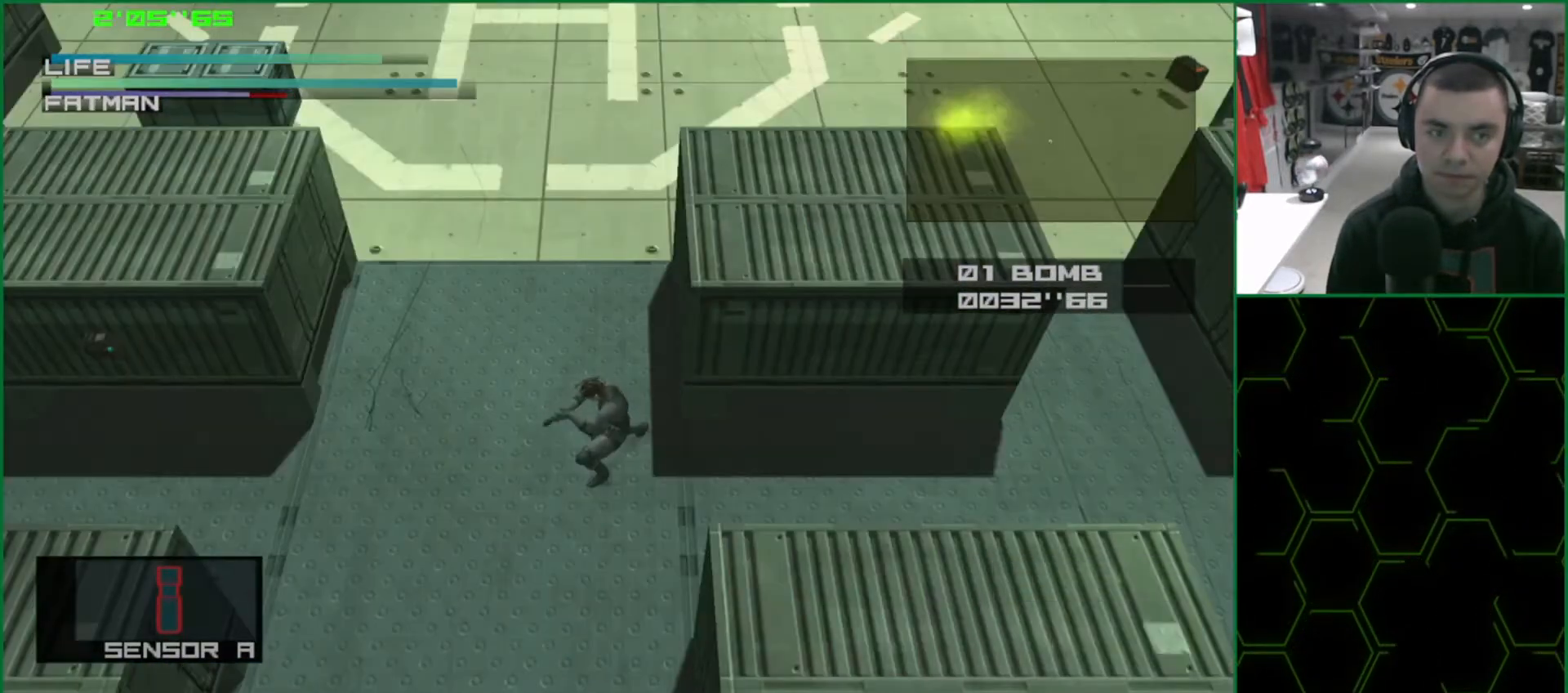
{"buttons": ["L1", "R2"], "left_stick": "center", "events": [[100, "R1", "down"], [100, "SQUARE", "down"], [350, "SQUARE", "up"], [367, "R1", "up"], [417, "R2", "down"], [467, "R2", "up"], [500, "R2", "down"]]}
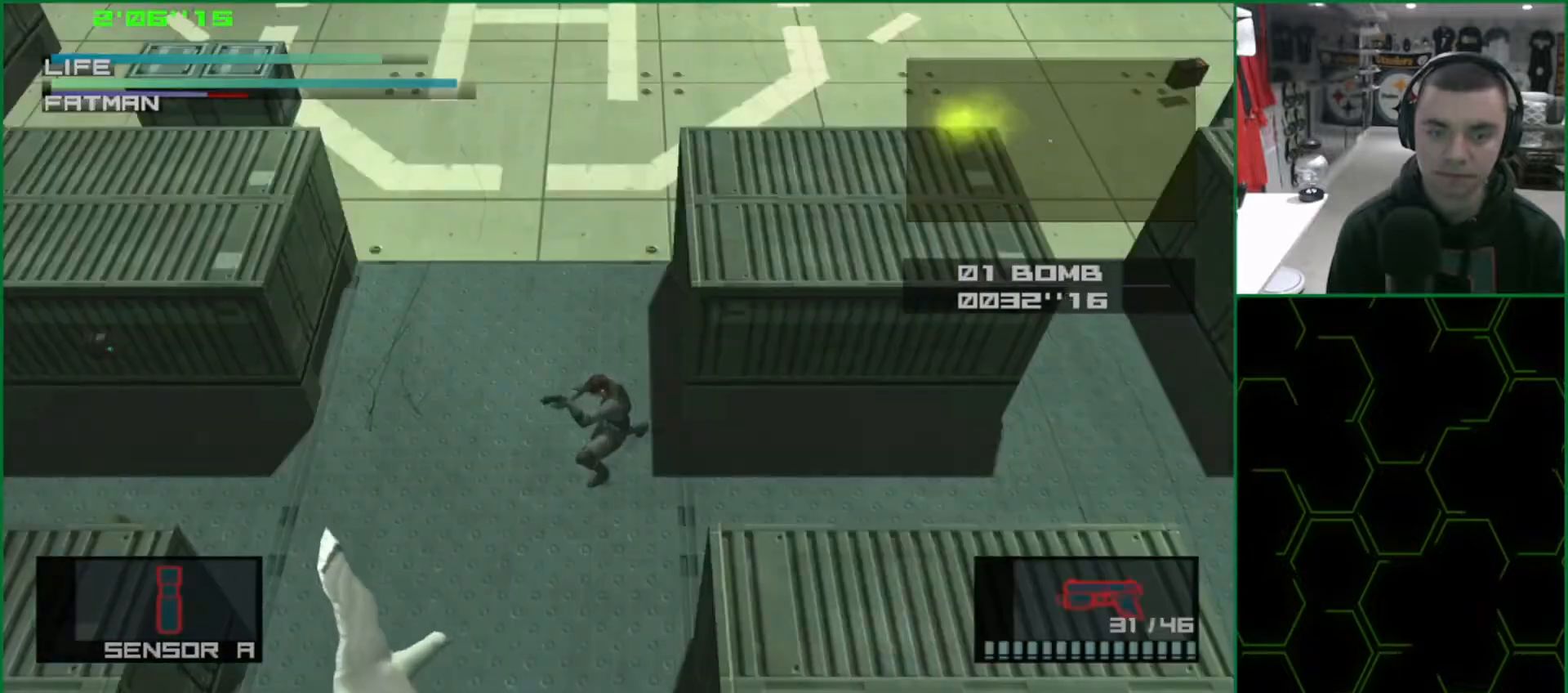
{"buttons": ["L1"], "left_stick": "center", "events": [[50, "R2", "up"], [317, "CROSS", "down"], [417, "R2", "down"], [450, "CROSS", "up"], [483, "R2", "up"]]}
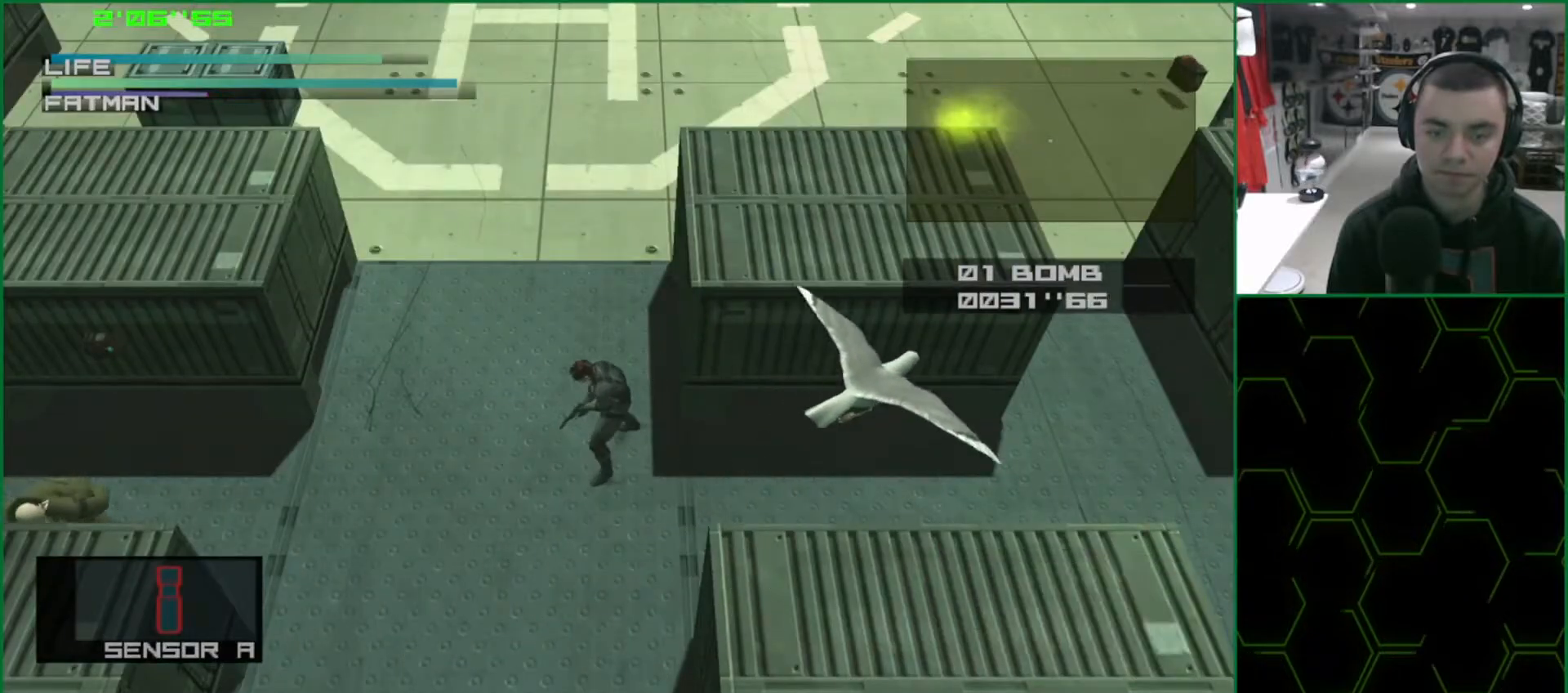
{"buttons": ["L1"], "left_stick": "left", "events": [[100, "left_stick", "left"]]}
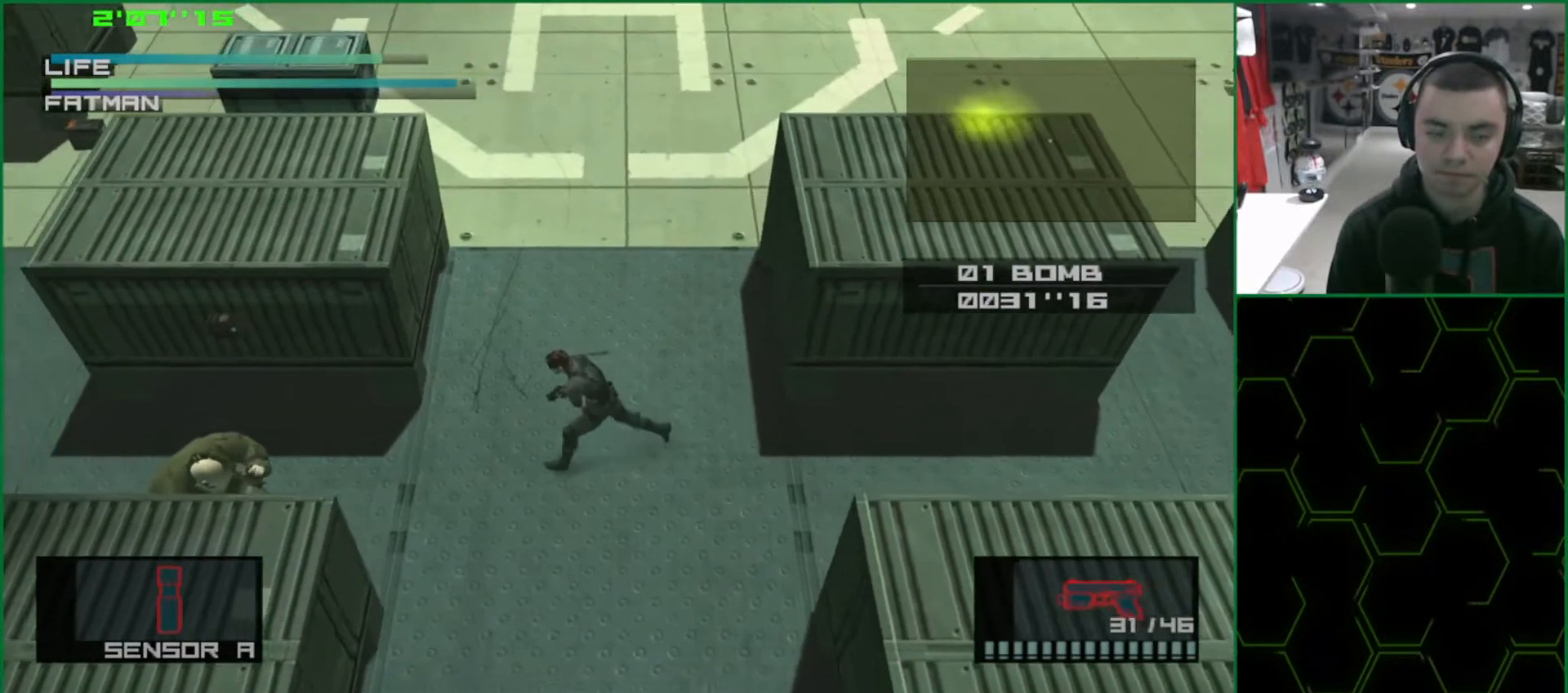
{"buttons": ["SQUARE", "L1"], "left_stick": "left", "events": [[300, "SQUARE", "down"]]}
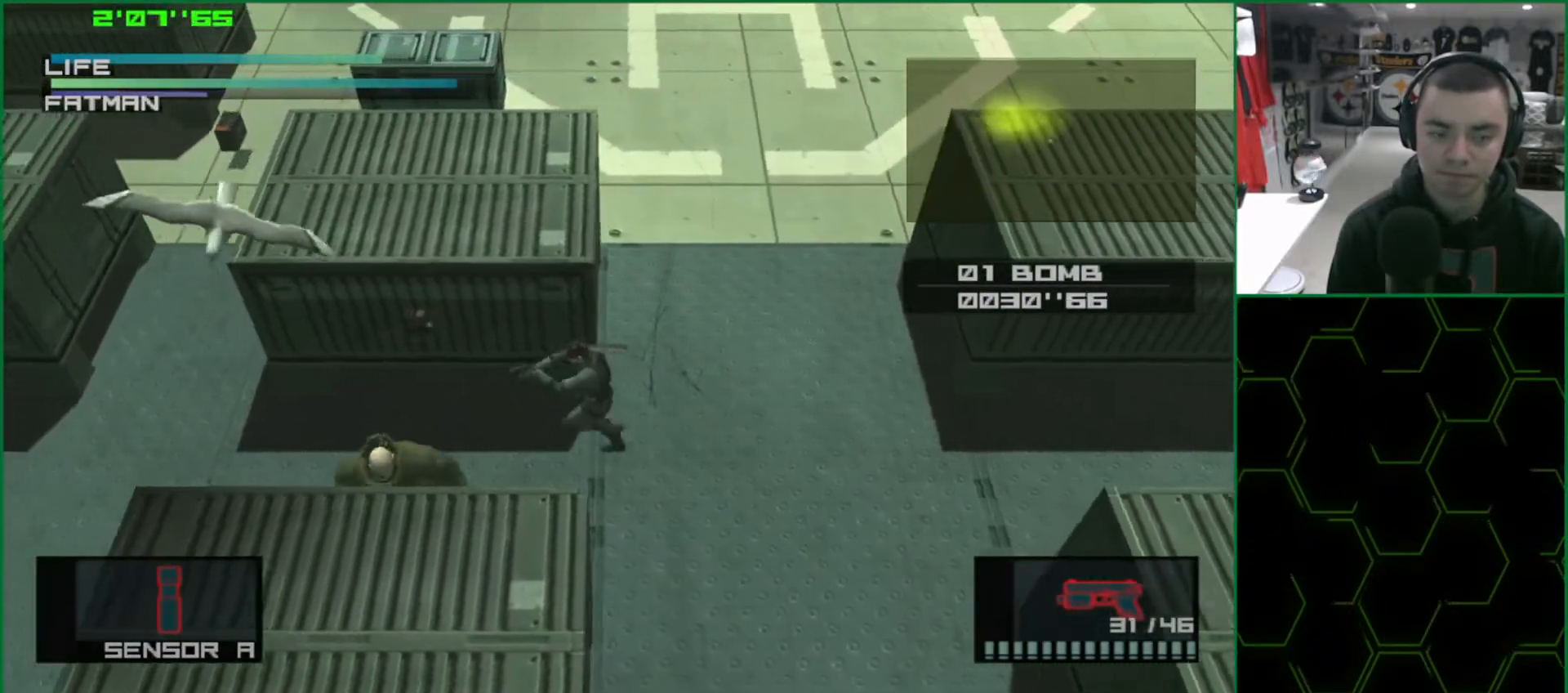
{"buttons": ["SQUARE", "L1"], "left_stick": "right", "events": [[267, "left_stick", "down"], [333, "left_stick", "right"]]}
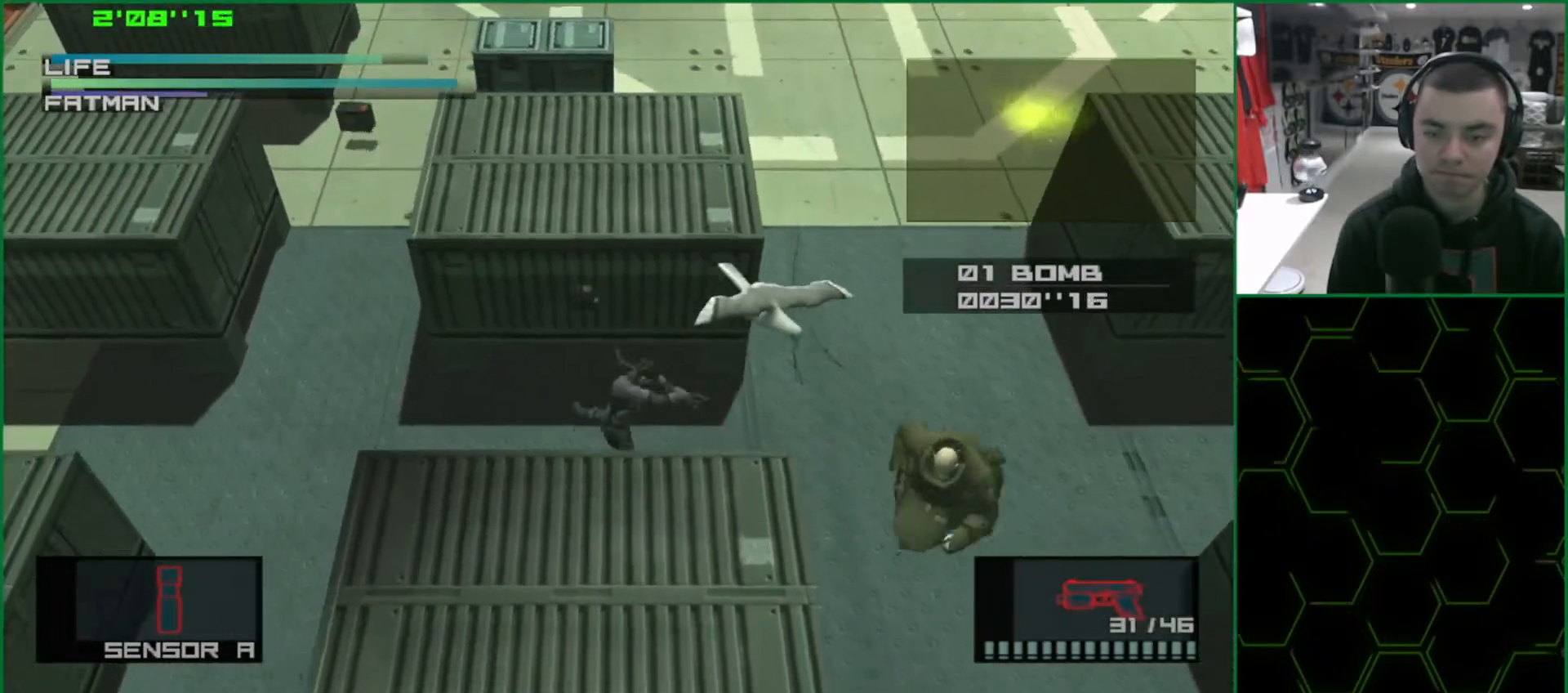
{"buttons": ["SQUARE", "L1"], "left_stick": "right", "events": [[150, "SQUARE", "up"], [217, "SQUARE", "down"], [250, "SQUARE", "up"], [333, "SQUARE", "down"], [383, "SQUARE", "up"], [467, "SQUARE", "down"]]}
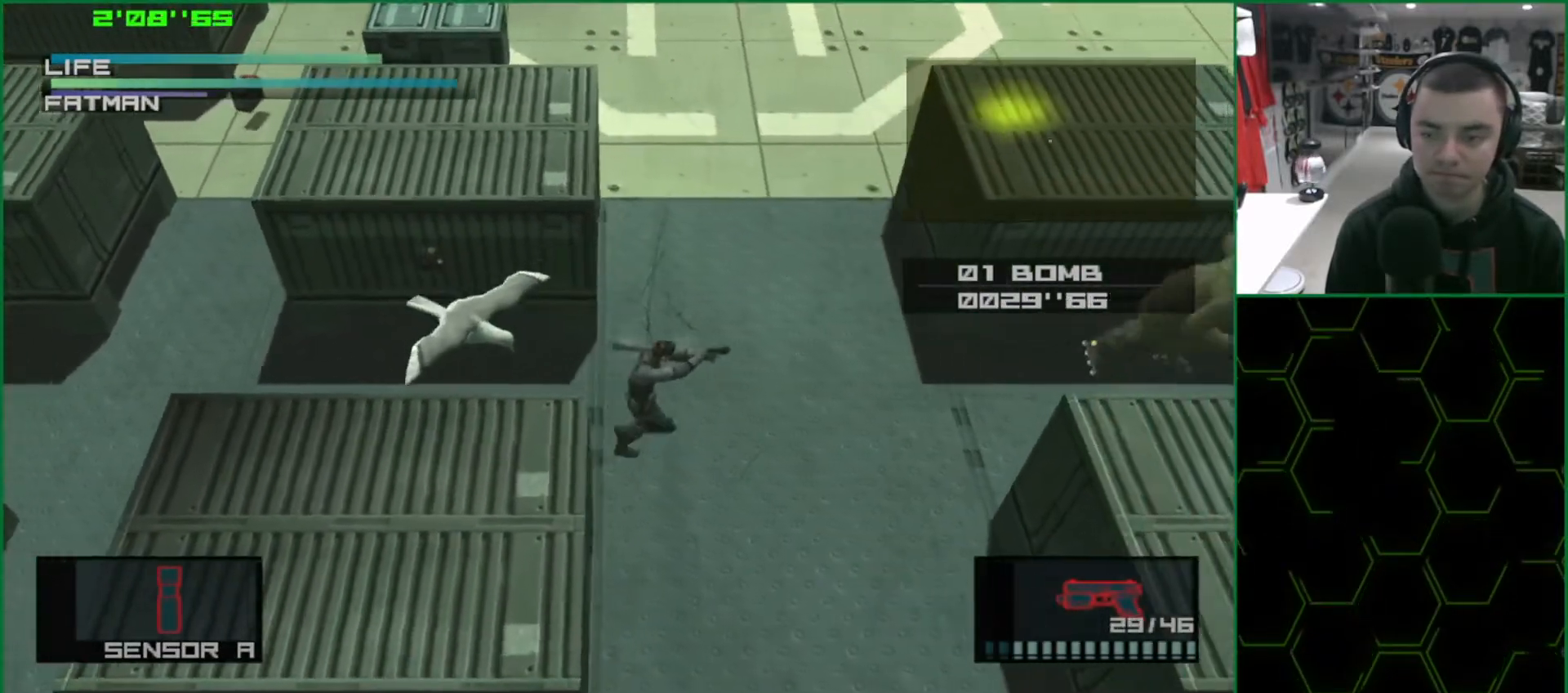
{"buttons": ["SQUARE", "L1"], "left_stick": "right", "events": [[17, "SQUARE", "up"], [83, "SQUARE", "down"], [133, "SQUARE", "up"], [200, "SQUARE", "down"], [267, "SQUARE", "up"], [333, "SQUARE", "down"], [383, "SQUARE", "up"], [467, "SQUARE", "down"]]}
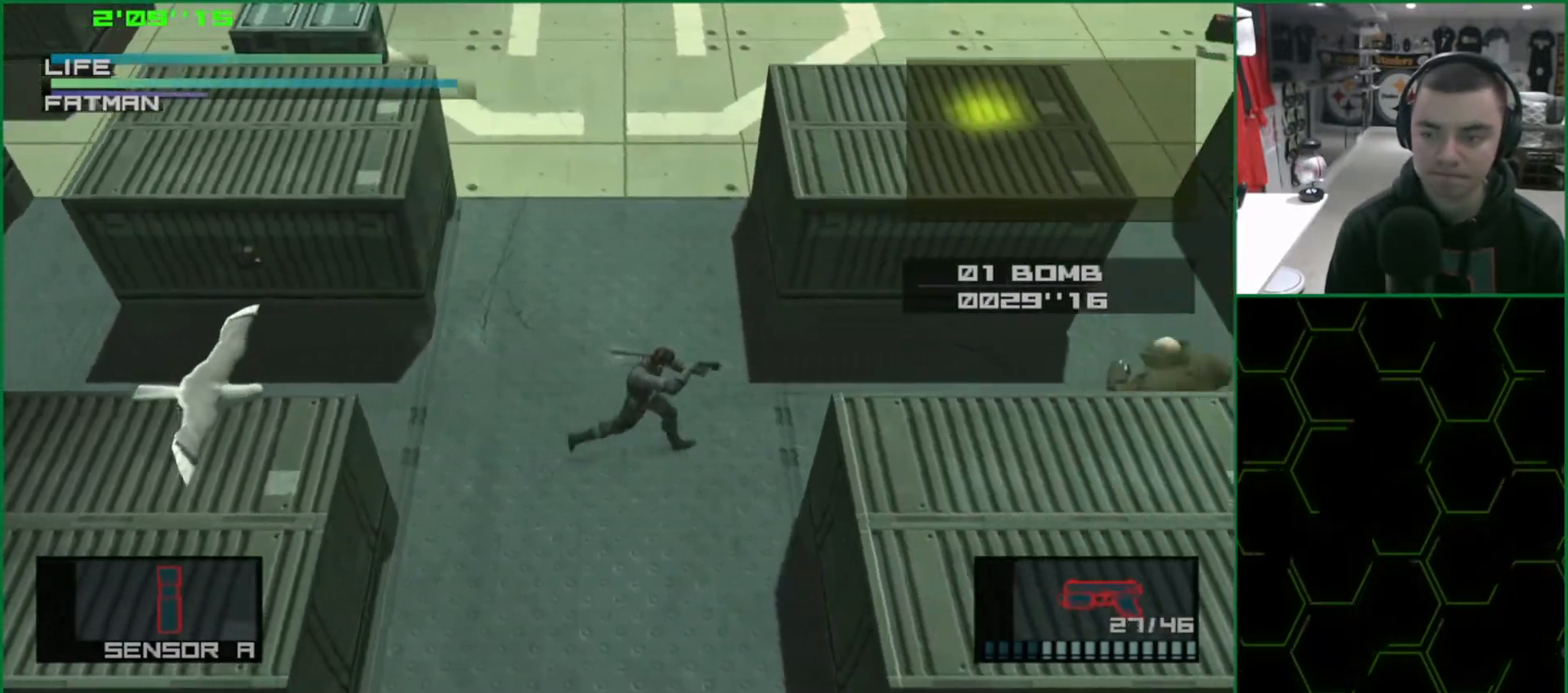
{"buttons": ["L1"], "left_stick": "right", "events": [[17, "SQUARE", "up"], [83, "SQUARE", "down"], [133, "SQUARE", "up"], [200, "SQUARE", "down"], [250, "SQUARE", "up"], [333, "SQUARE", "down"], [383, "SQUARE", "up"], [467, "SQUARE", "down"], [500, "SQUARE", "up"]]}
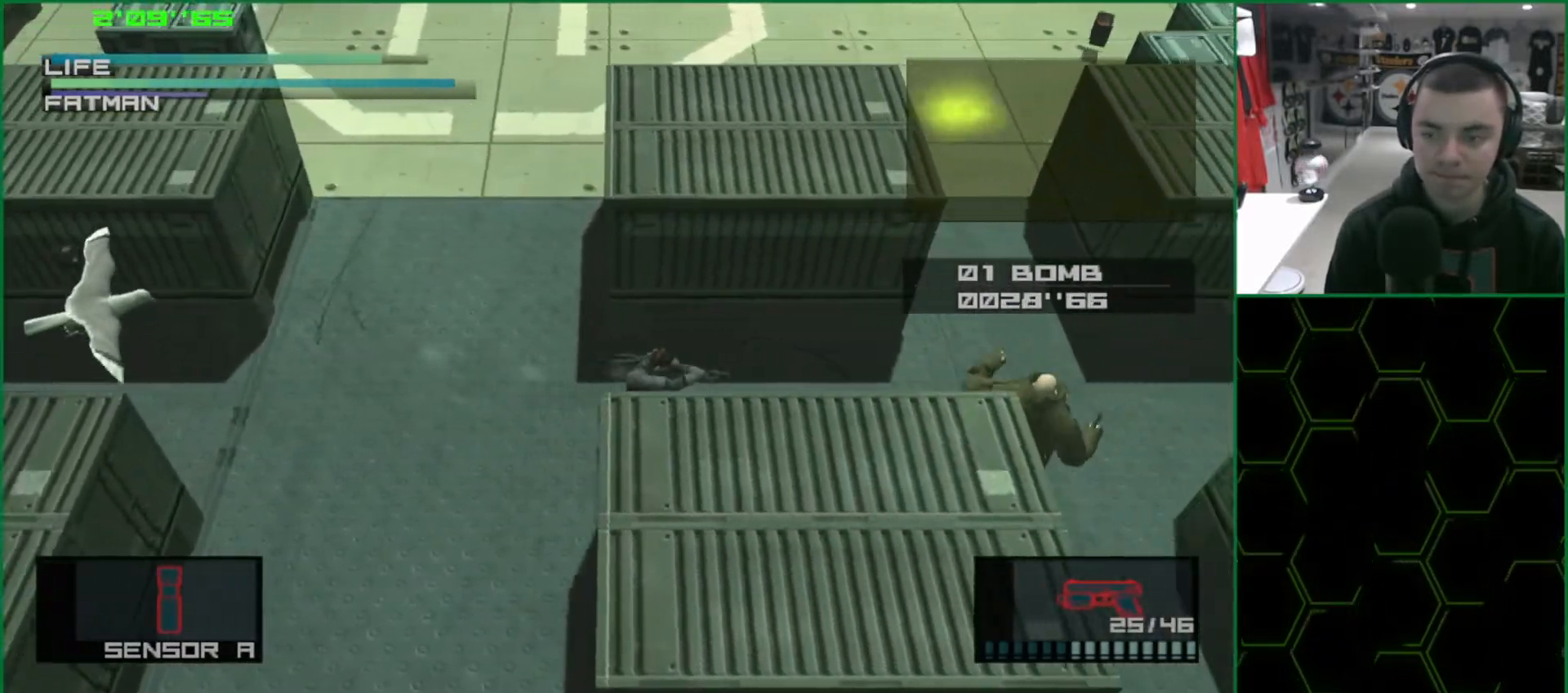
{"buttons": ["L1", "R2"], "left_stick": "right", "events": [[83, "SQUARE", "down"], [150, "SQUARE", "up"], [200, "SQUARE", "down"], [250, "SQUARE", "up"], [317, "SQUARE", "down"], [433, "R2", "down"], [467, "SQUARE", "up"]]}
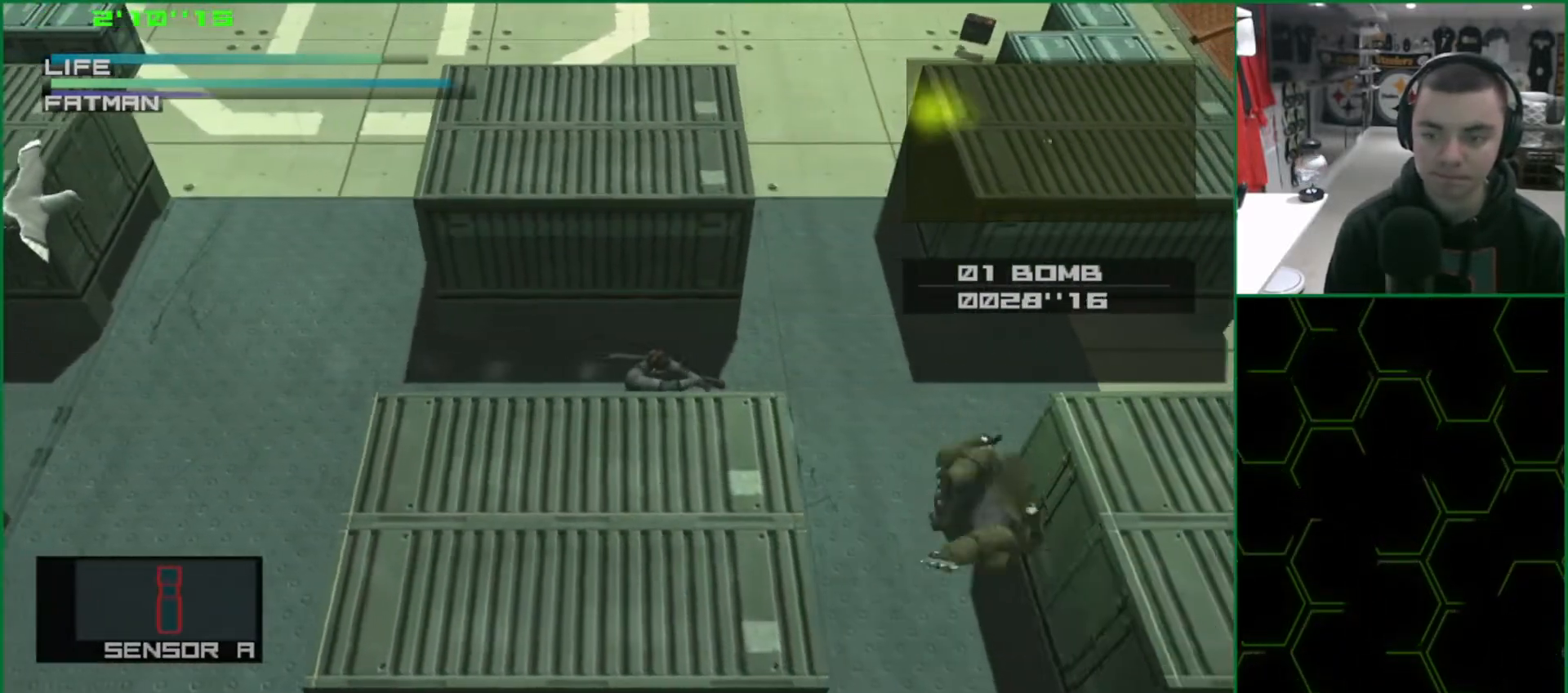
{"buttons": ["L1"], "left_stick": "up-right", "events": [[17, "R2", "up"], [133, "left_stick", "up-right"]]}
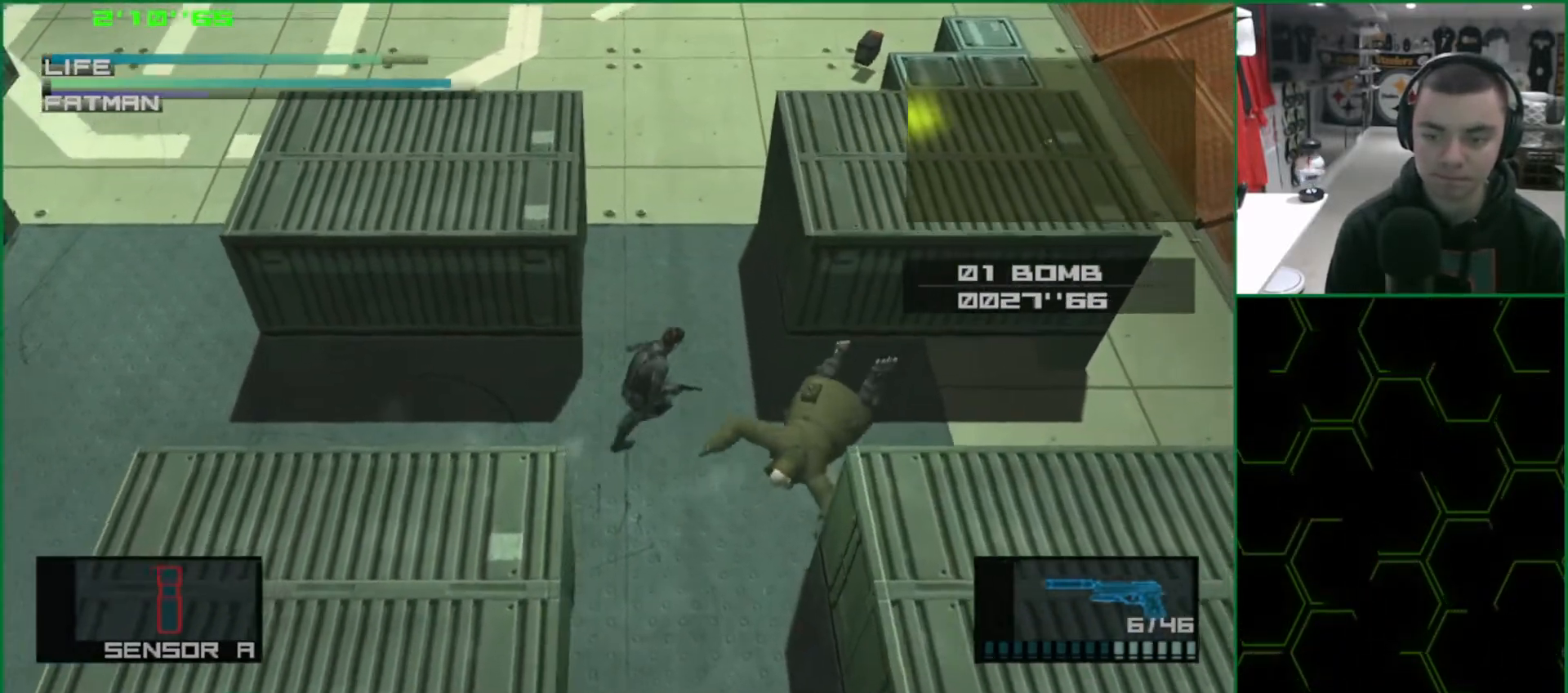
{"buttons": ["L1", "R1"], "left_stick": "right", "events": [[33, "left_stick", "up-left"], [133, "left_stick", "down-left"], [317, "left_stick", "down-right"], [383, "left_stick", "right"], [467, "R1", "down"]]}
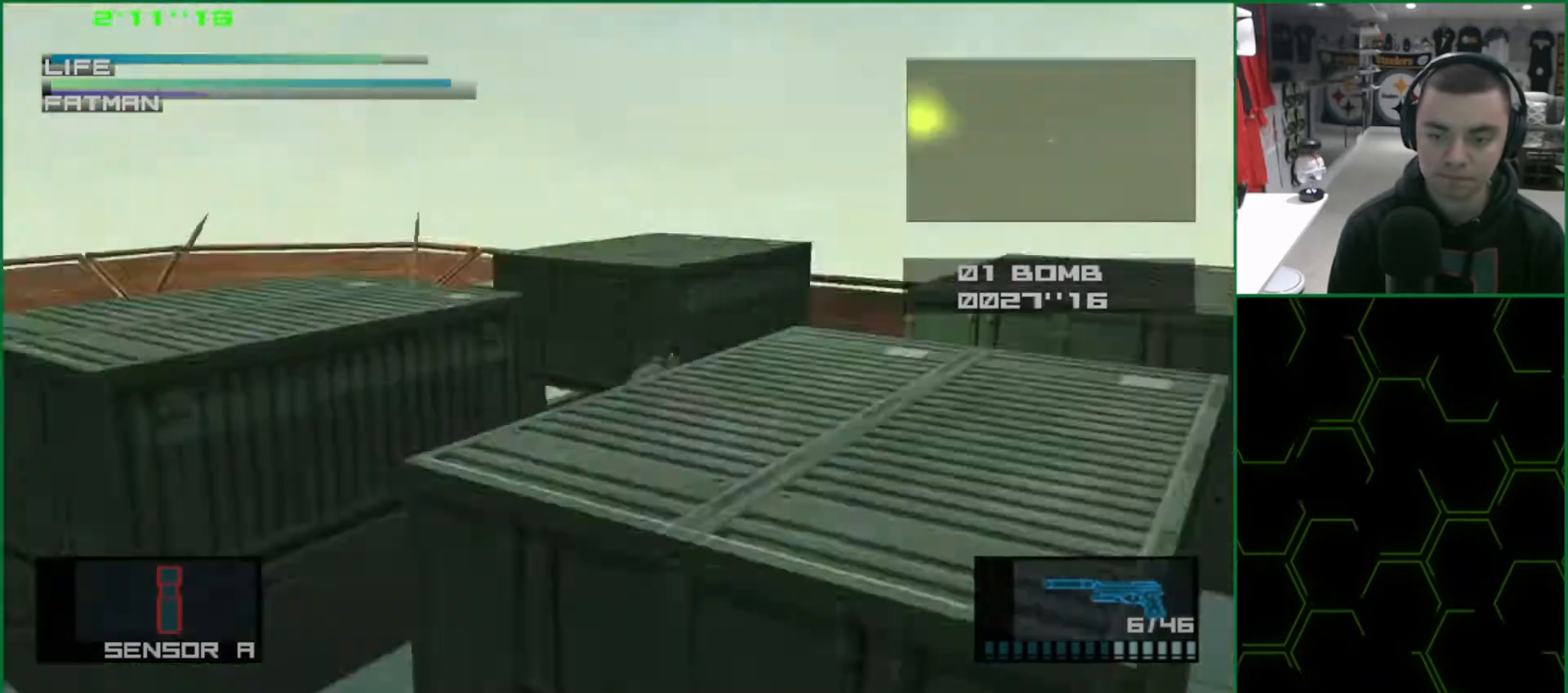
{"buttons": ["SQUARE", "R1"], "left_stick": "down-left", "events": [[17, "SQUARE", "down"], [33, "left_stick", "center"], [83, "L1", "up"], [150, "left_stick", "down-right"], [433, "left_stick", "down-left"]]}
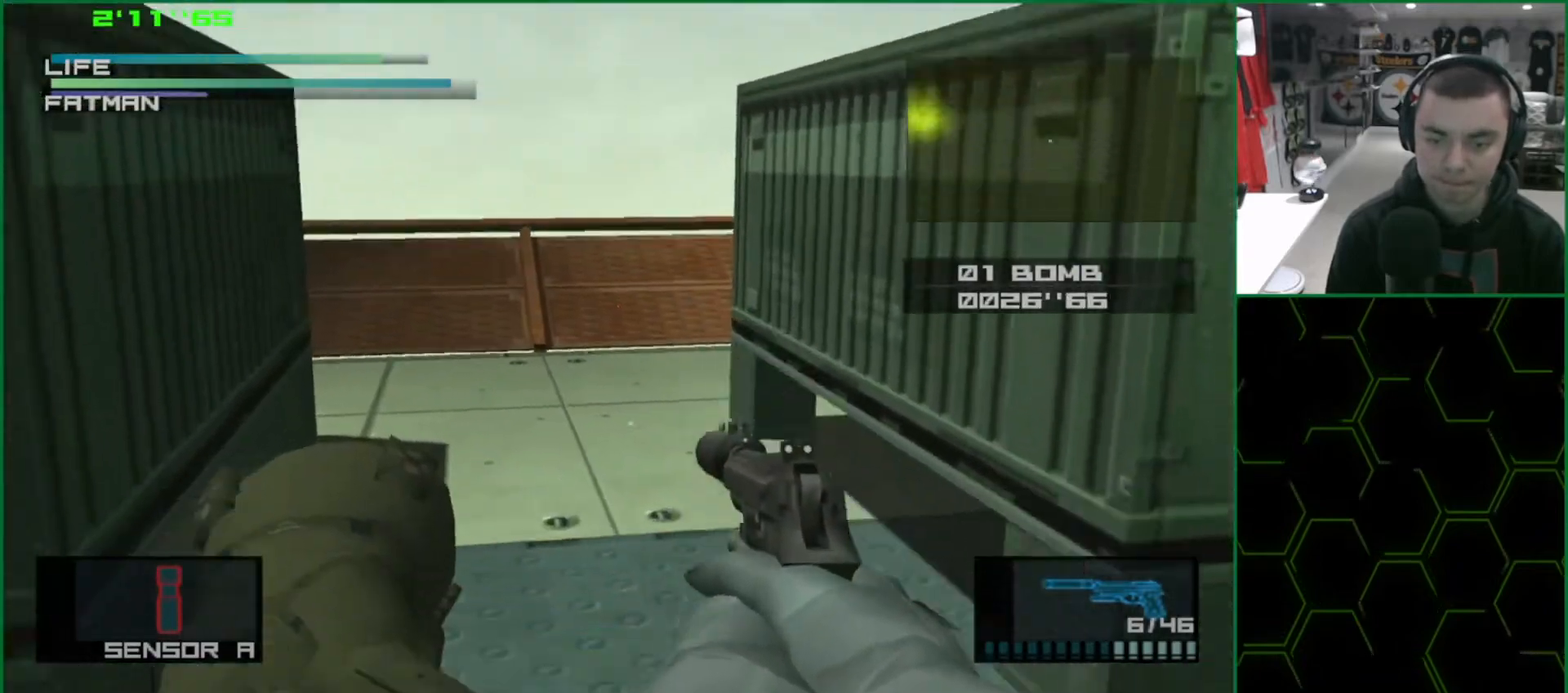
{"buttons": ["SQUARE", "R1"], "left_stick": "left", "events": [[133, "left_stick", "center"], [250, "left_stick", "left"]]}
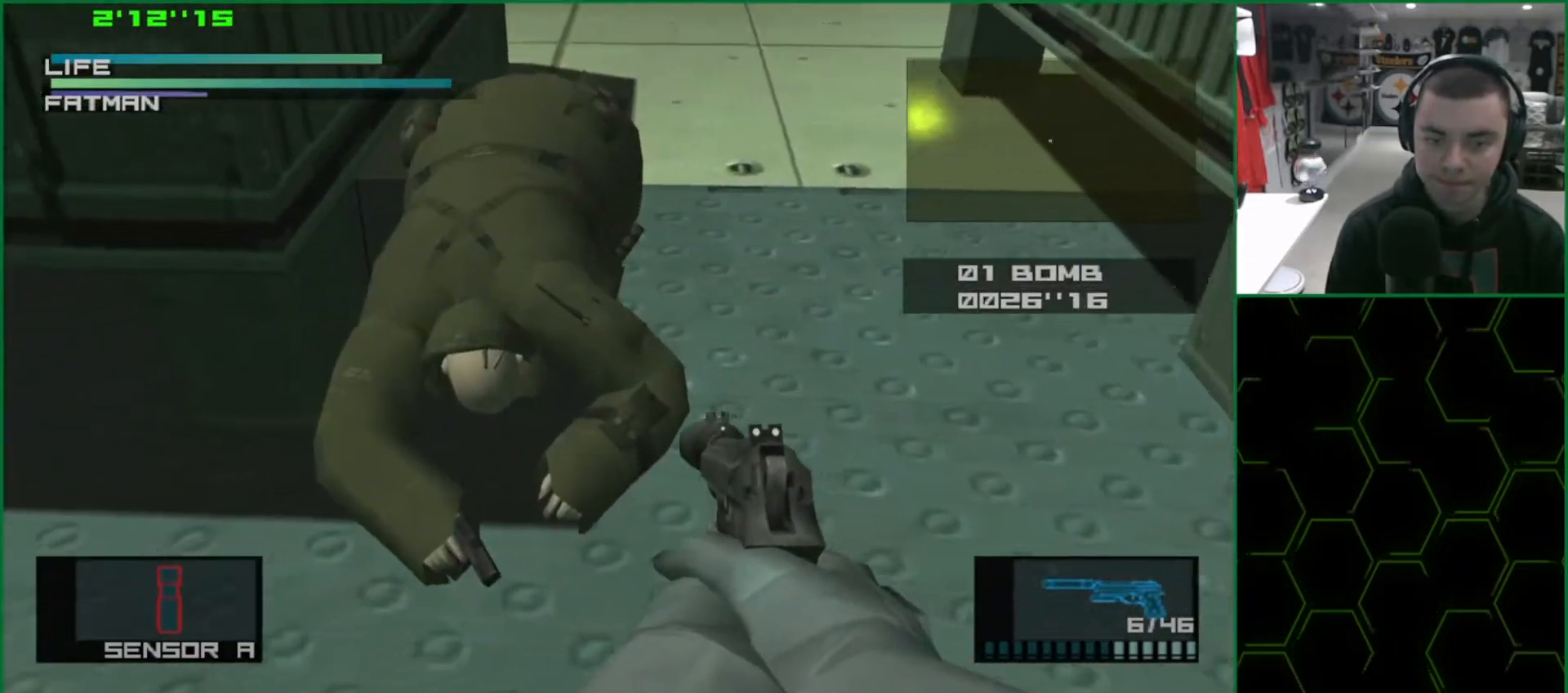
{"buttons": ["SQUARE", "R1"], "left_stick": "center", "events": [[133, "left_stick", "center"], [217, "left_stick", "up"], [417, "left_stick", "center"]]}
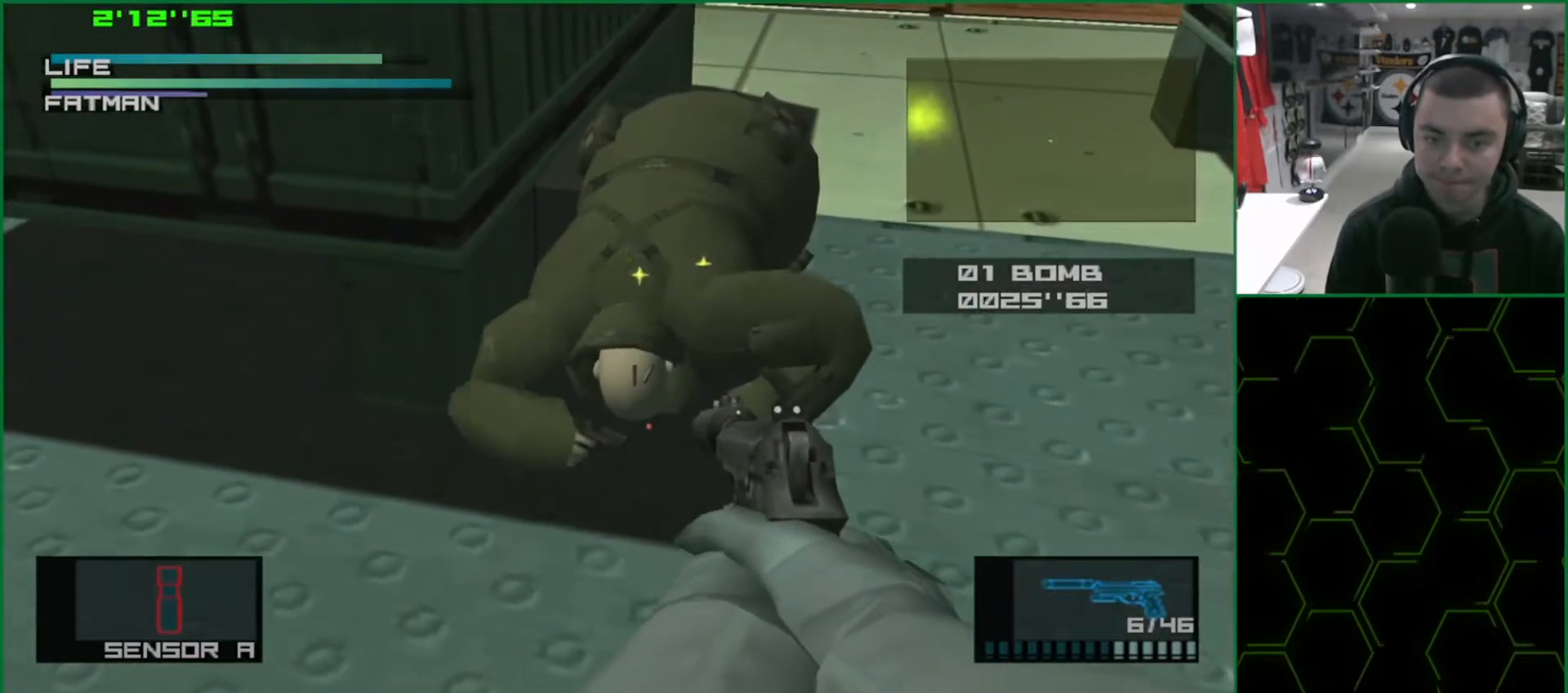
{"buttons": ["SQUARE", "R1"], "left_stick": "center", "events": [[83, "left_stick", "up"], [233, "SQUARE", "up"], [267, "left_stick", "center"], [317, "SQUARE", "down"], [417, "SQUARE", "up"], [450, "SQUARE", "down"]]}
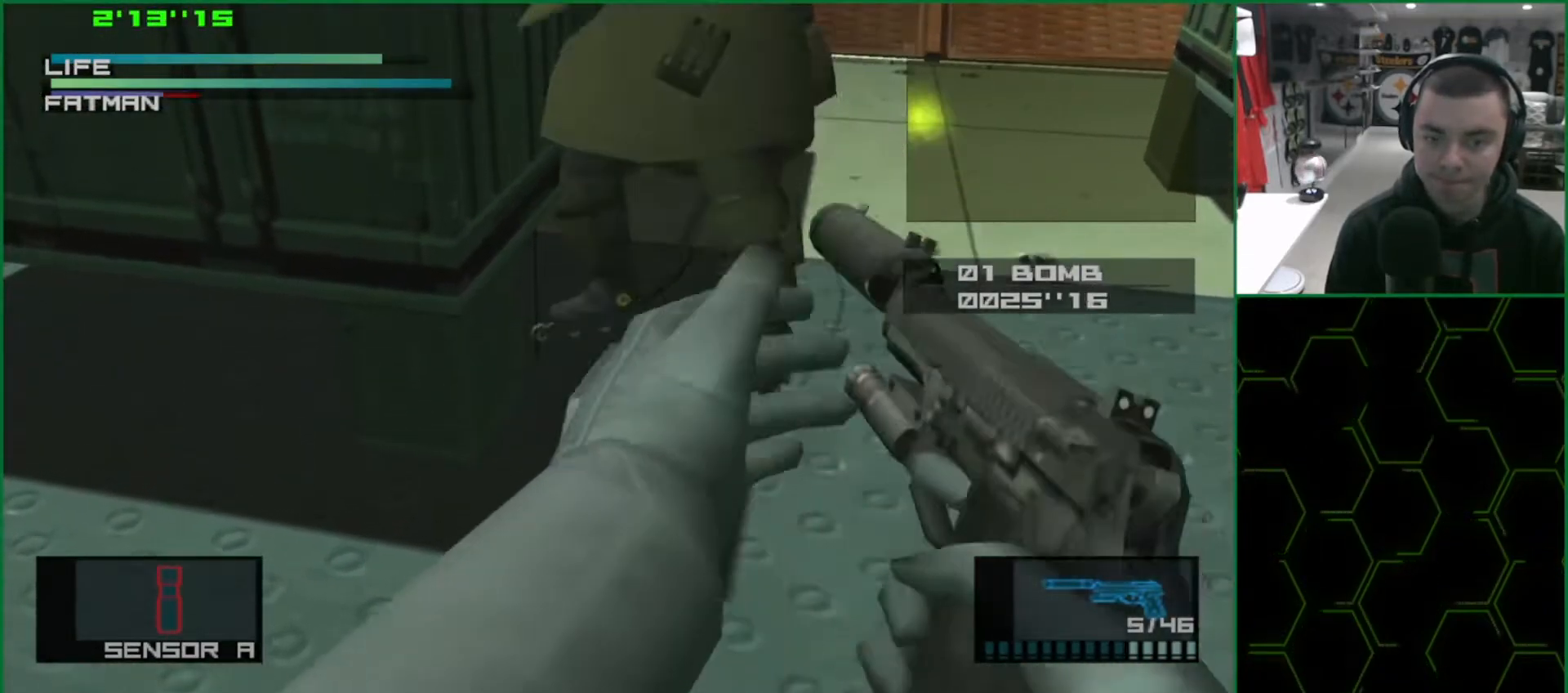
{"buttons": ["L1"], "left_stick": "down", "events": [[33, "SQUARE", "up"], [83, "R1", "up"], [200, "R2", "down"], [283, "R2", "up"], [333, "R2", "down"], [367, "left_stick", "down"], [400, "R2", "up"], [417, "L1", "down"]]}
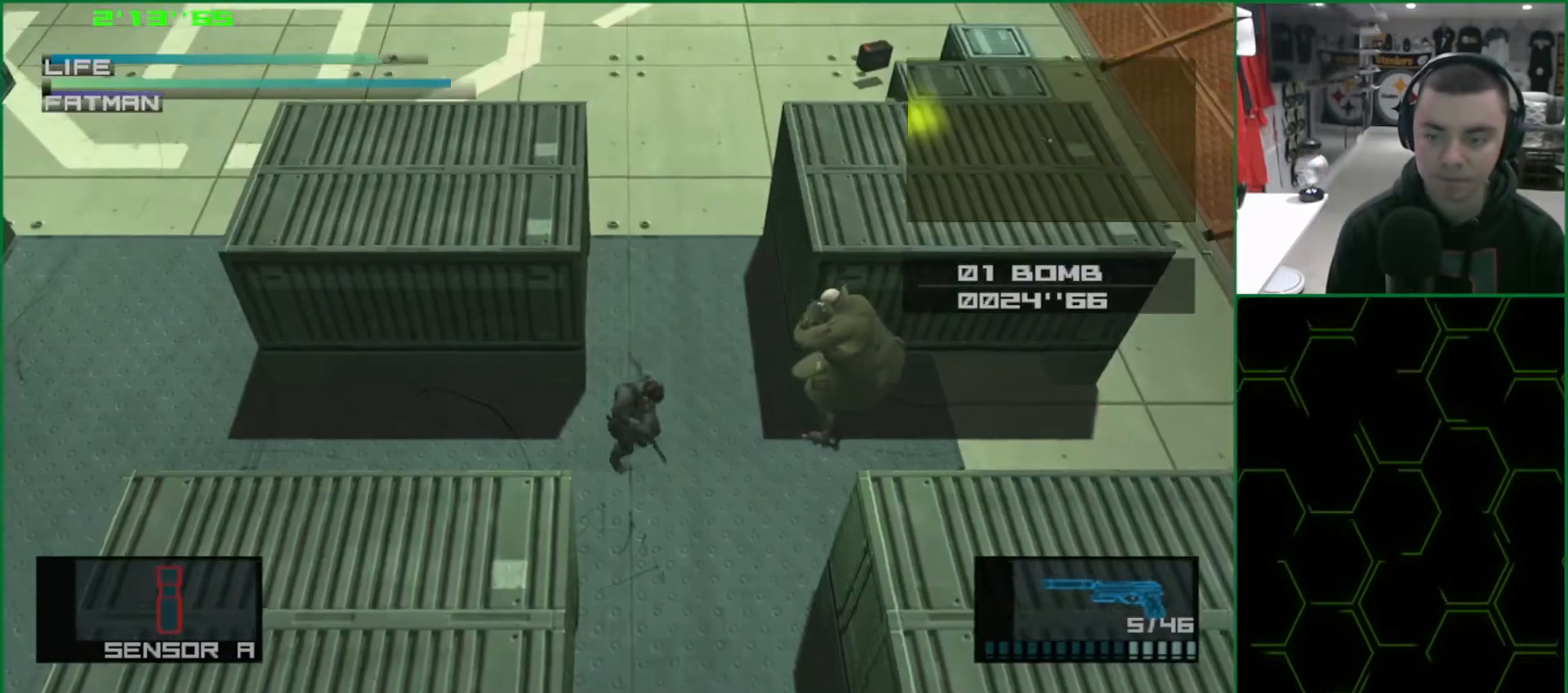
{"buttons": ["L1", "R2"], "left_stick": "up-right", "events": [[117, "left_stick", "down-right"], [267, "left_stick", "up-right"], [483, "R2", "down"]]}
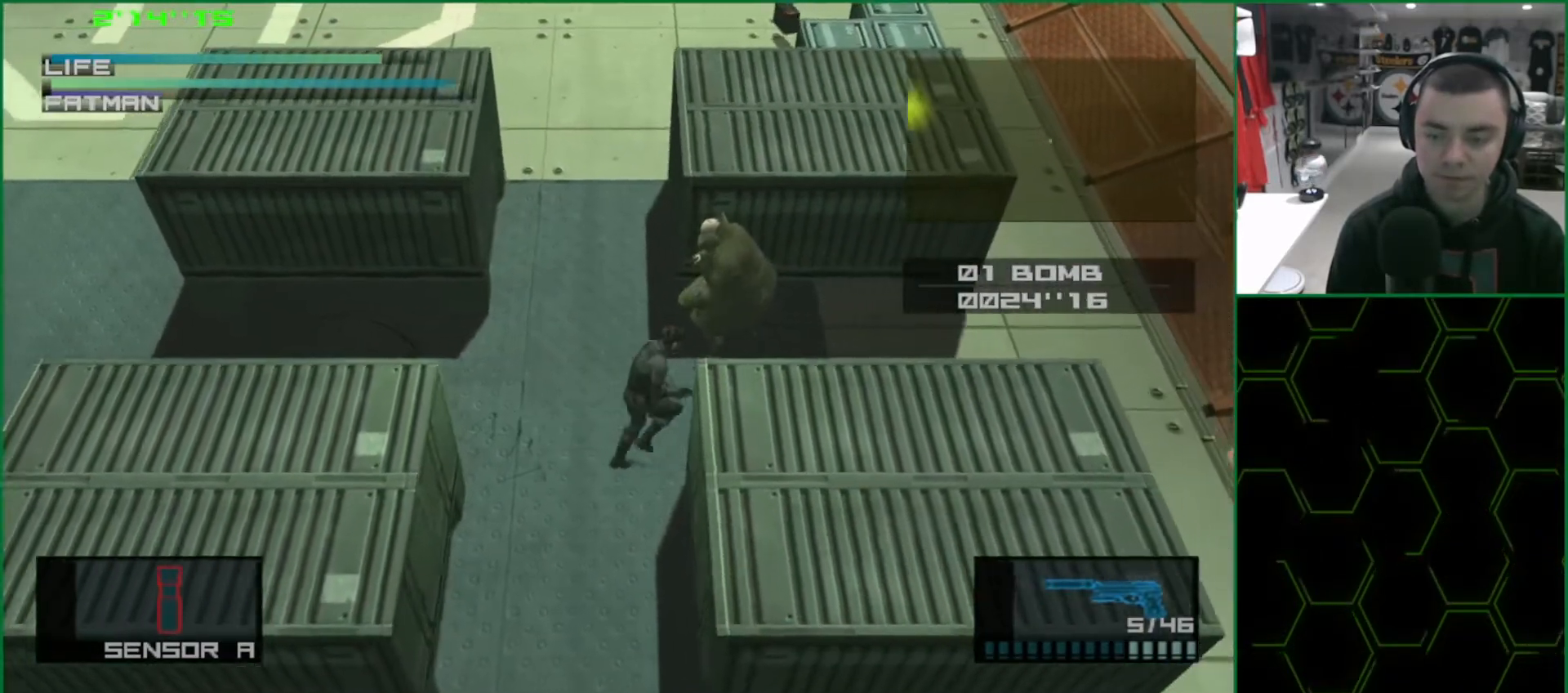
{"buttons": ["L1"], "left_stick": "center", "events": [[33, "R2", "up"], [33, "left_stick", "center"]]}